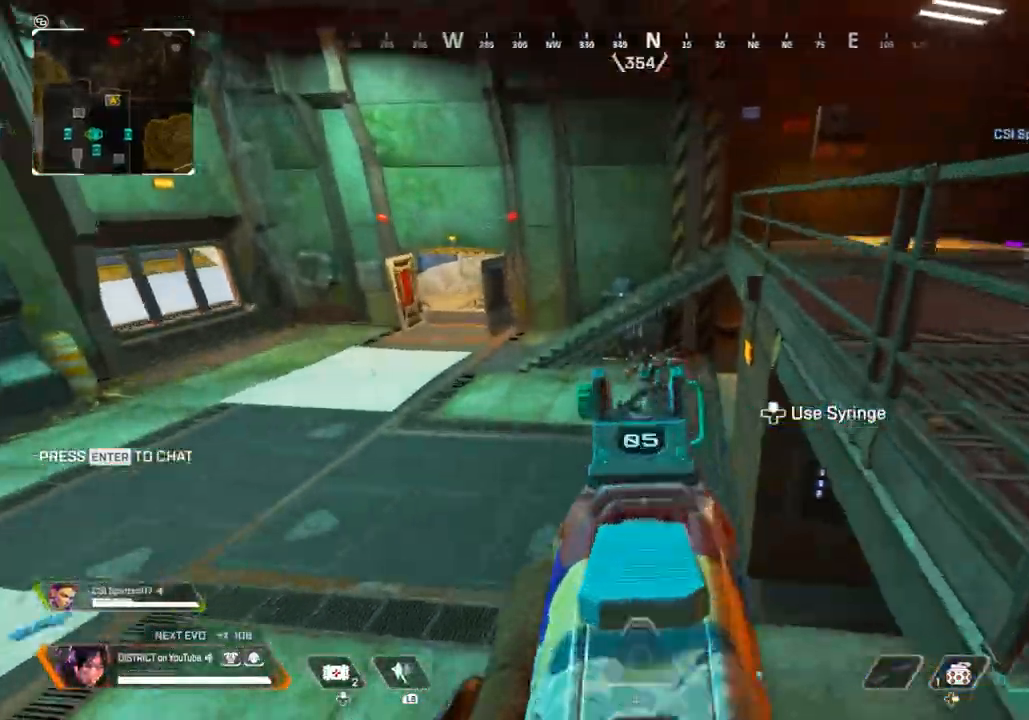
Gameplay with a controller (Xbox layout); each line is a JSON object with the inputs held at the frame after it. "events" lists button and stick changes between this image and that frame as [ms after this image, input, new state], when the widget could be followed in between.
{"buttons": [], "left_stick": "right", "right_stick": "left", "events": [[33, "L2", "up"], [67, "R2", "down"], [83, "right_stick", "left"], [150, "Y", "down"], [167, "right_stick", "center"], [217, "R2", "up"], [217, "right_stick", "right"], [400, "right_stick", "left"], [433, "Y", "up"]]}
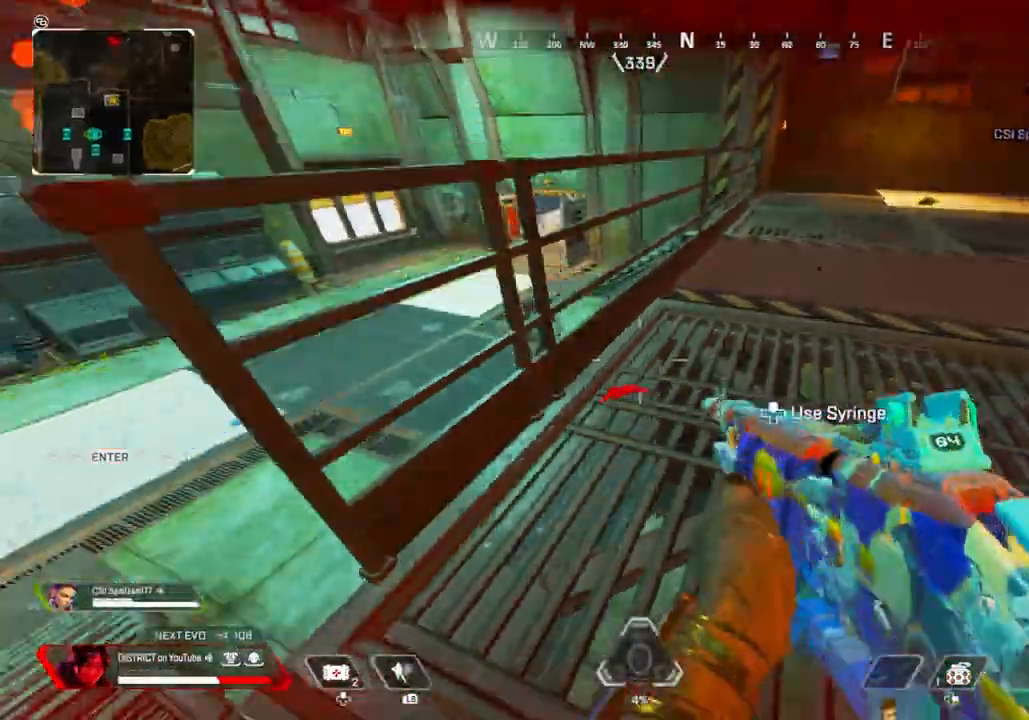
{"buttons": [], "left_stick": "right", "right_stick": "left", "events": [[50, "right_stick", "center"], [67, "Y", "down"], [450, "Y", "up"], [450, "right_stick", "left"]]}
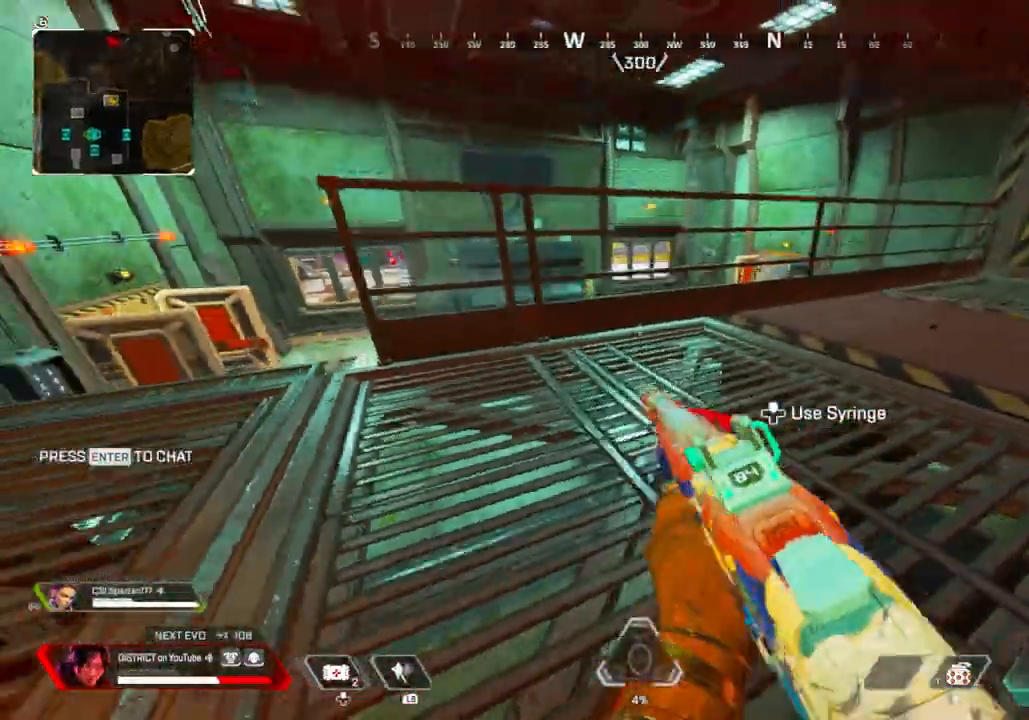
{"buttons": [], "left_stick": "right", "right_stick": "left", "events": [[50, "left_stick", "up-right"], [50, "right_stick", "center"], [250, "A", "down"], [350, "left_stick", "right"], [367, "A", "up"], [500, "right_stick", "left"]]}
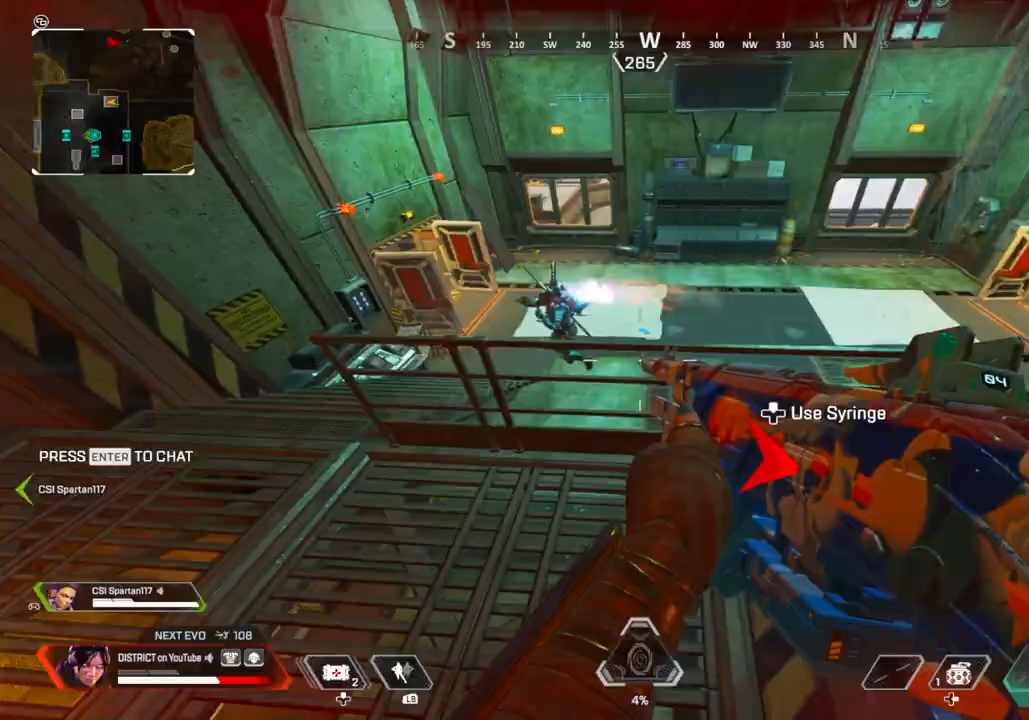
{"buttons": ["Y"], "left_stick": "down-left", "right_stick": "up-left", "events": [[50, "left_stick", "down-right"], [183, "Y", "down"], [233, "R2", "down"], [283, "right_stick", "center"], [333, "R2", "up"], [417, "left_stick", "down-left"], [417, "right_stick", "up-left"]]}
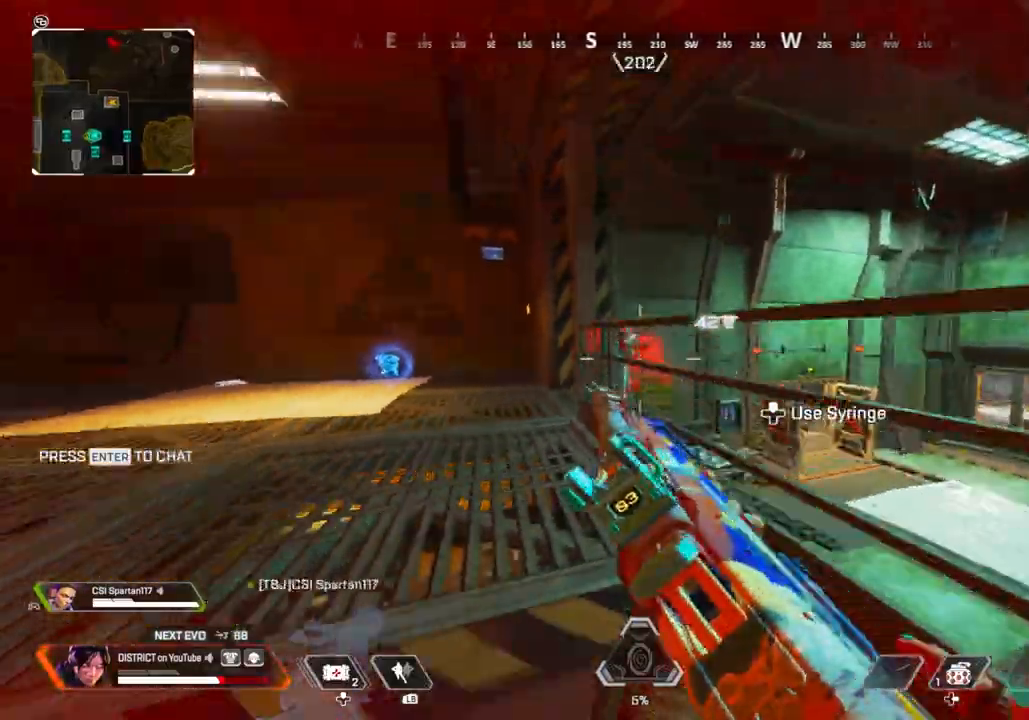
{"buttons": ["L2", "R2"], "left_stick": "right", "right_stick": "center", "events": [[67, "right_stick", "center"], [83, "Y", "up"], [200, "L2", "down"], [333, "left_stick", "left"], [333, "right_stick", "left"], [417, "R2", "down"], [433, "left_stick", "right"], [433, "right_stick", "center"]]}
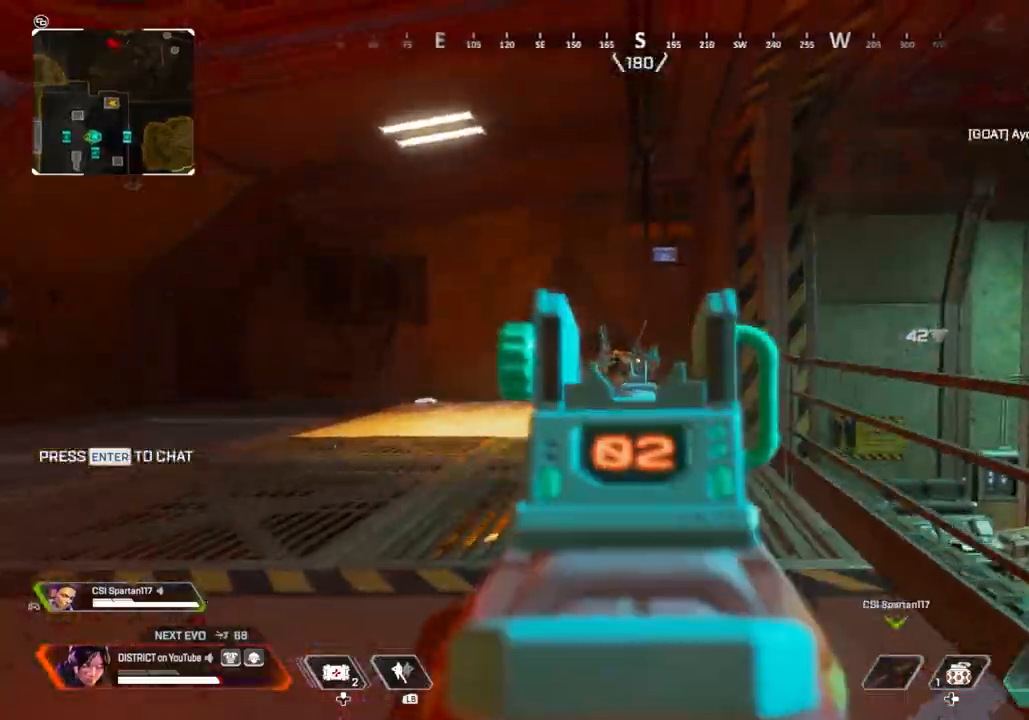
{"buttons": [], "left_stick": "down-right", "right_stick": "center", "events": [[17, "A", "down"], [17, "R2", "up"], [100, "A", "up"], [250, "right_stick", "up-left"], [300, "R2", "down"], [333, "right_stick", "right"], [400, "R2", "up"], [417, "L2", "up"], [433, "left_stick", "down-right"], [433, "right_stick", "down-left"], [500, "right_stick", "center"]]}
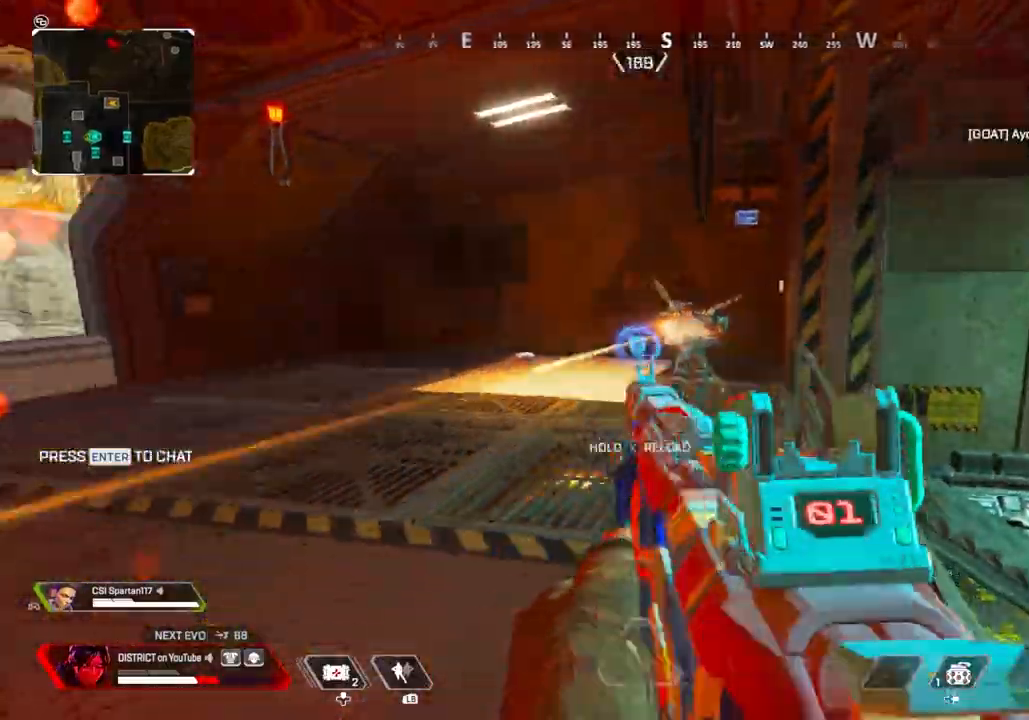
{"buttons": ["R3"], "left_stick": "right", "right_stick": "right", "events": [[17, "left_stick", "down-left"], [150, "R2", "down"], [233, "left_stick", "down"], [367, "R2", "up"], [367, "left_stick", "down-right"], [367, "right_stick", "right"], [433, "R3", "down"], [500, "left_stick", "right"]]}
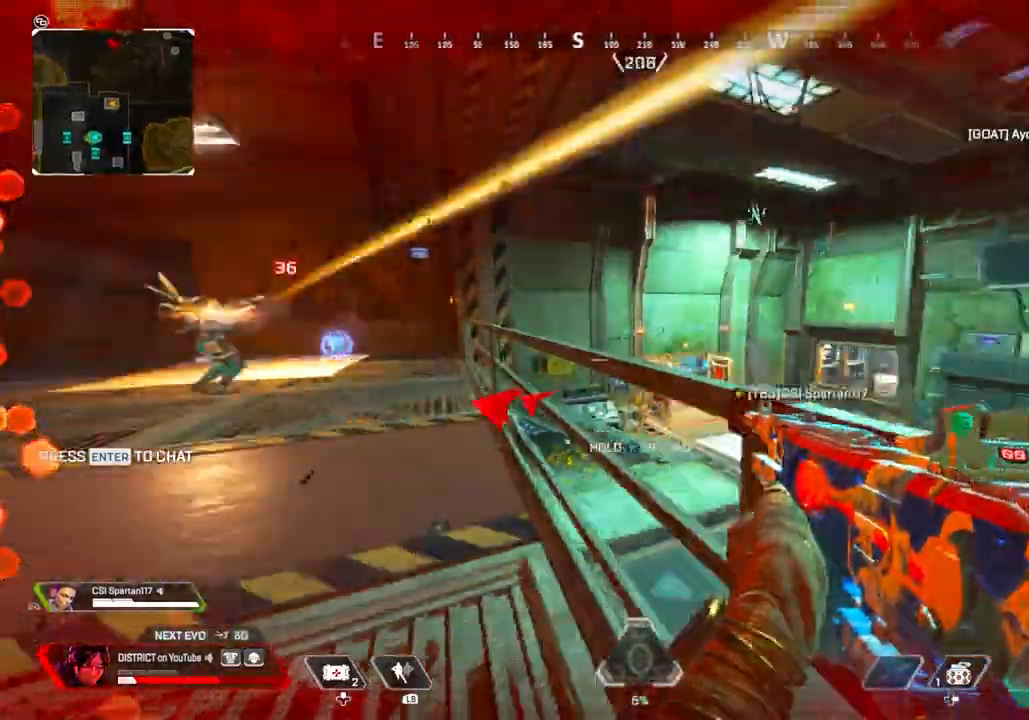
{"buttons": [], "left_stick": "up-right", "right_stick": "left", "events": [[133, "left_stick", "up-right"], [167, "R3", "up"], [250, "right_stick", "left"], [317, "right_stick", "center"], [400, "right_stick", "left"]]}
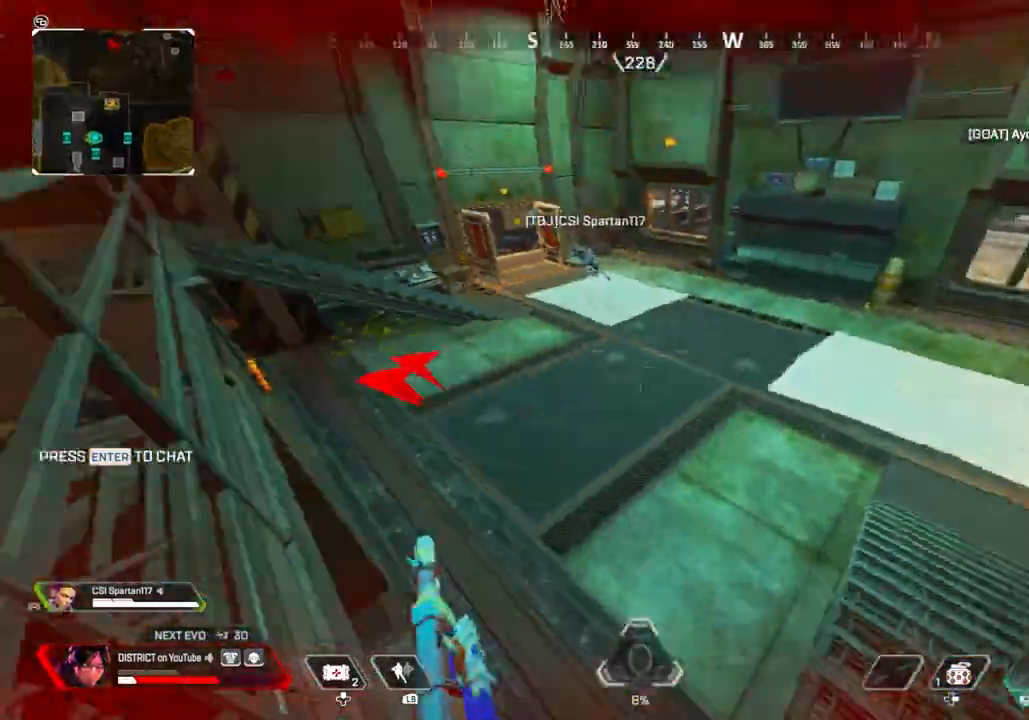
{"buttons": ["Y"], "left_stick": "left", "right_stick": "center", "events": [[150, "left_stick", "up"], [250, "Y", "down"], [350, "right_stick", "center"], [467, "left_stick", "left"]]}
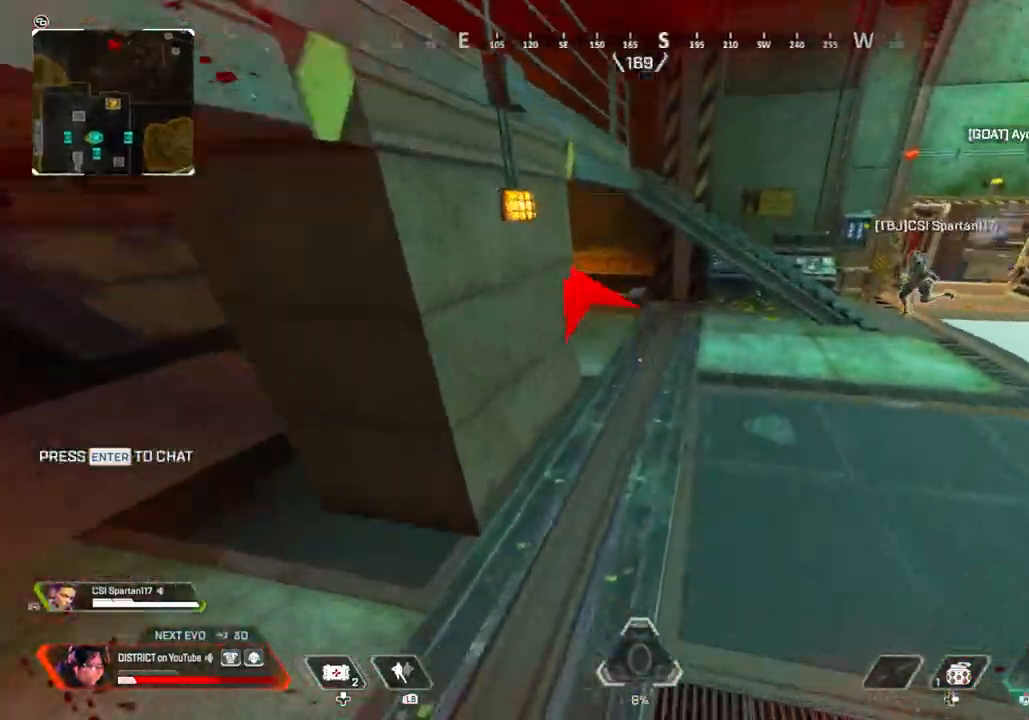
{"buttons": [], "left_stick": "up", "right_stick": "center", "events": [[167, "left_stick", "up"], [183, "right_stick", "up-left"], [300, "right_stick", "center"], [367, "Y", "up"]]}
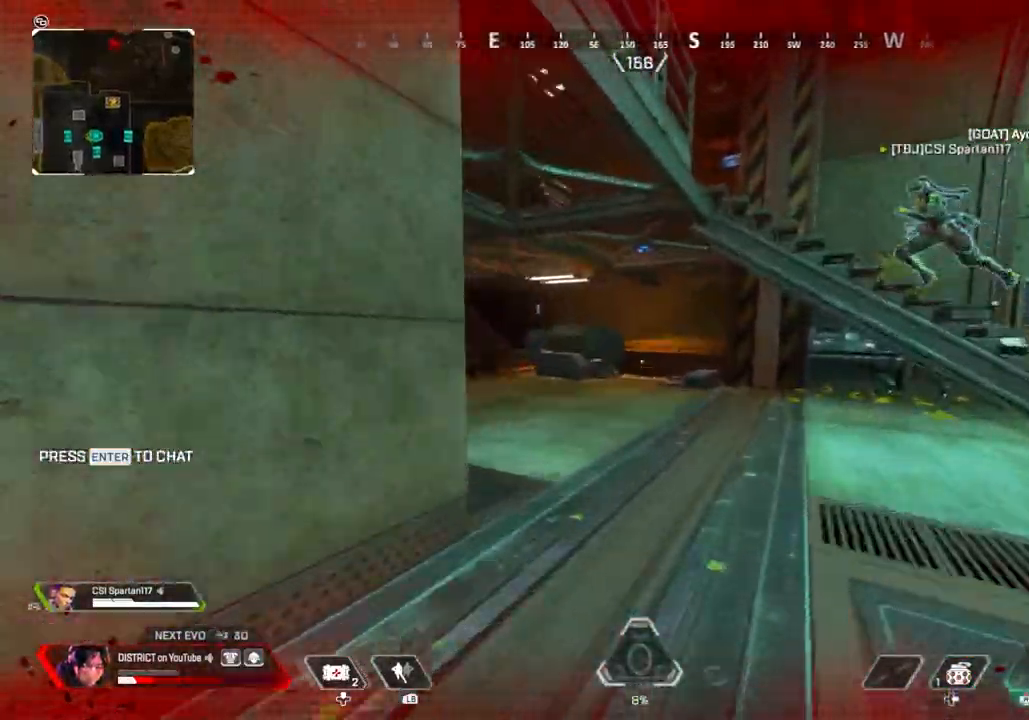
{"buttons": [], "left_stick": "up-left", "right_stick": "right", "events": [[383, "left_stick", "up-left"], [483, "right_stick", "right"]]}
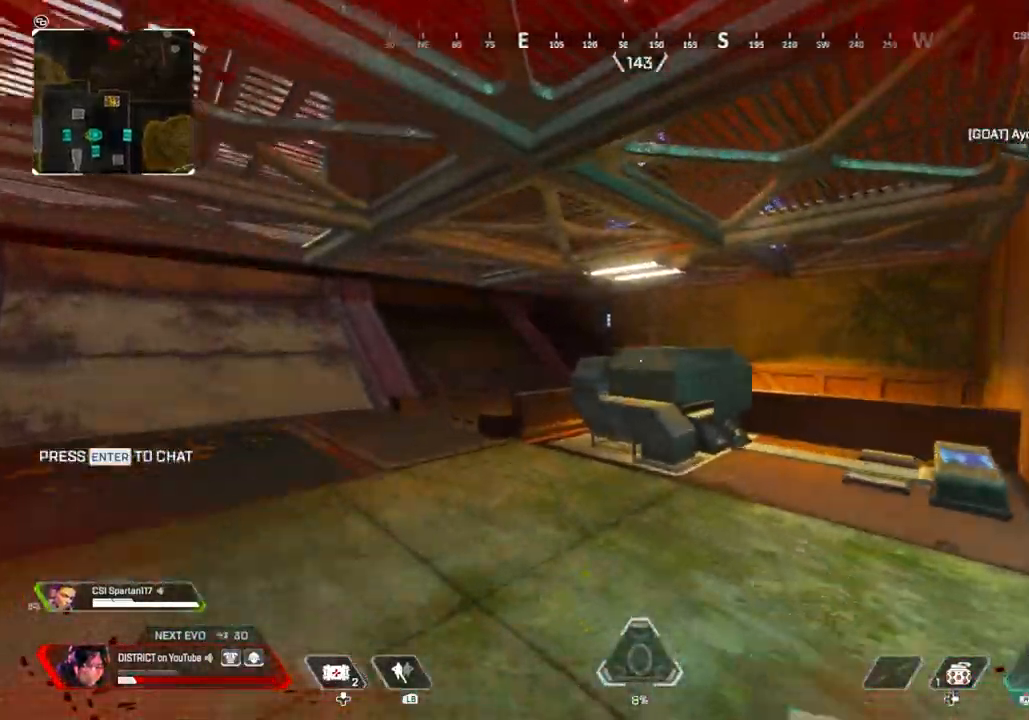
{"buttons": [], "left_stick": "right", "right_stick": "center", "events": [[50, "left_stick", "left"], [167, "right_stick", "center"], [250, "left_stick", "down-left"], [450, "left_stick", "right"]]}
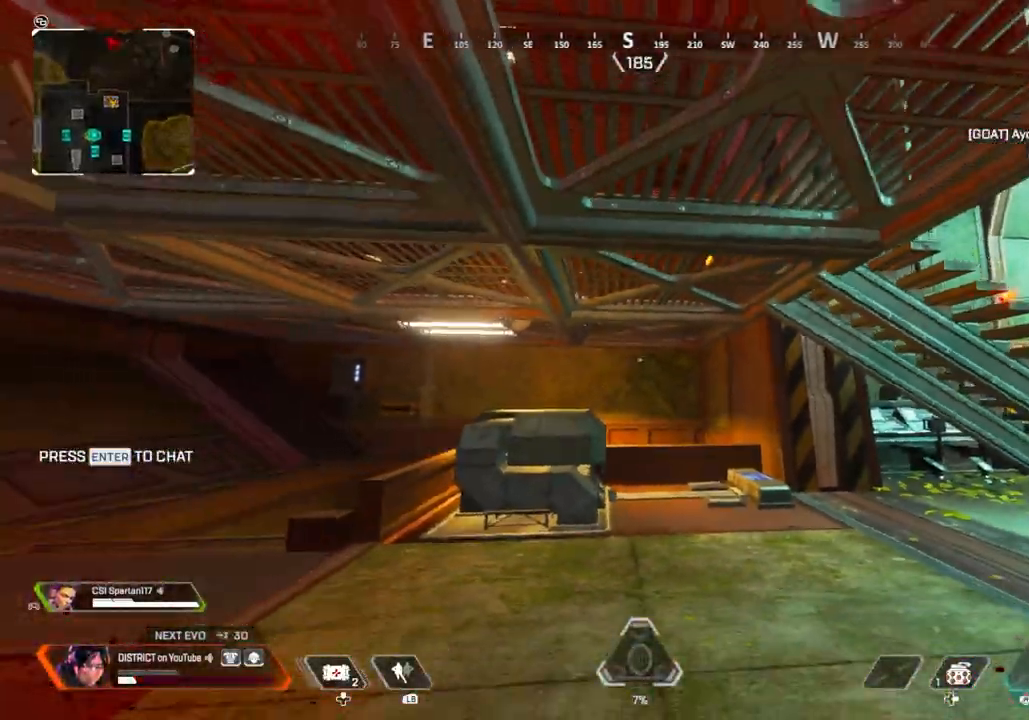
{"buttons": [], "left_stick": "up-right", "right_stick": "center", "events": [[67, "right_stick", "right"], [83, "left_stick", "up-right"], [183, "right_stick", "center"]]}
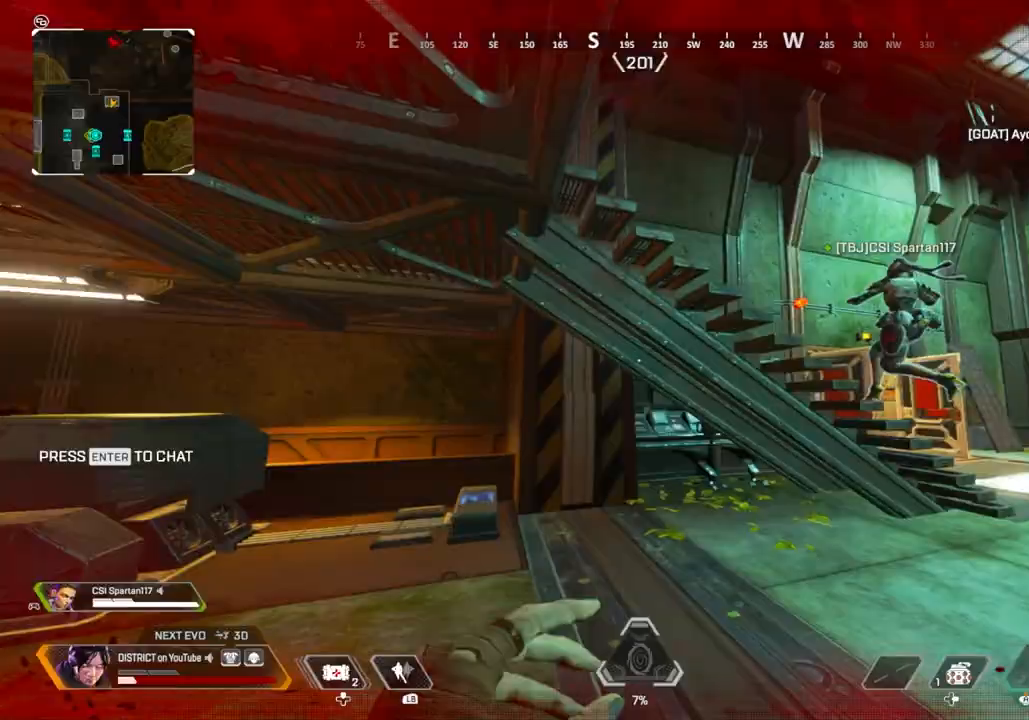
{"buttons": ["X"], "left_stick": "down-left", "right_stick": "right", "events": [[67, "left_stick", "down-right"], [117, "left_stick", "down-left"], [133, "R3", "down"], [250, "R3", "up"], [317, "right_stick", "right"], [467, "X", "down"]]}
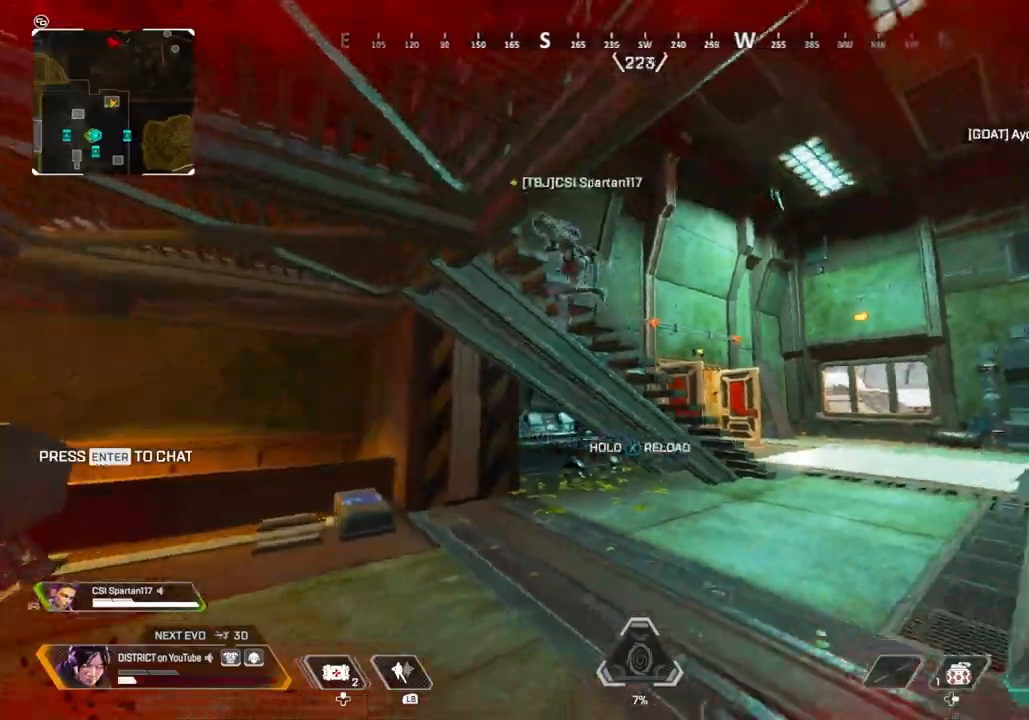
{"buttons": ["X"], "left_stick": "up-right", "right_stick": "center", "events": [[100, "left_stick", "down-right"], [167, "left_stick", "right"], [267, "left_stick", "up-right"], [267, "right_stick", "center"]]}
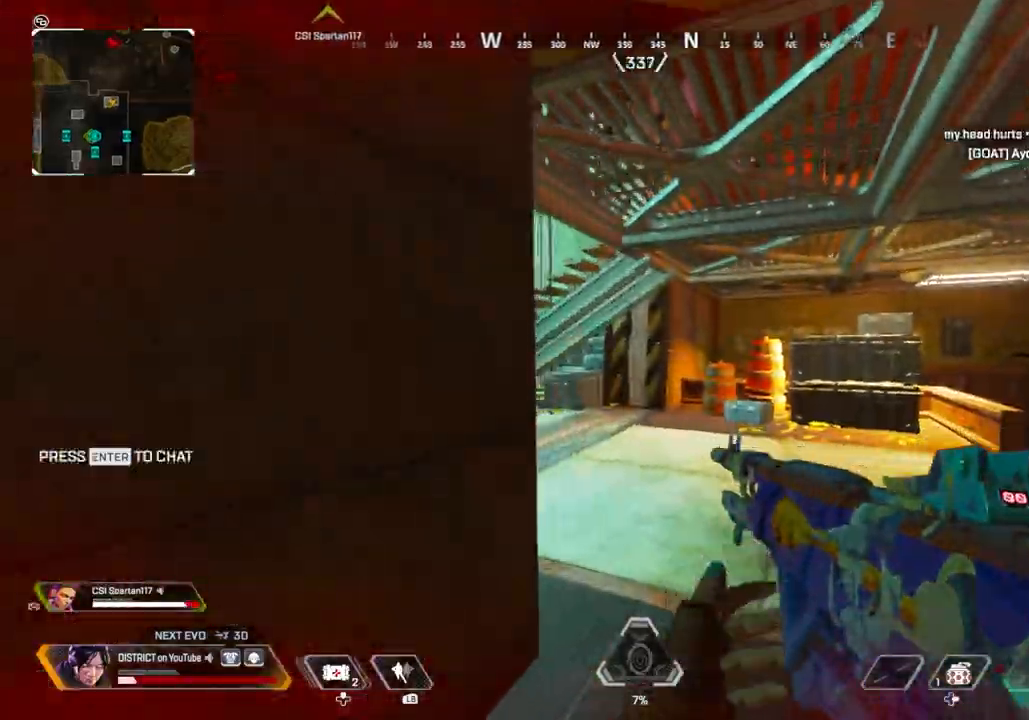
{"buttons": [], "left_stick": "up-right", "right_stick": "left", "events": [[50, "X", "up"], [50, "right_stick", "left"]]}
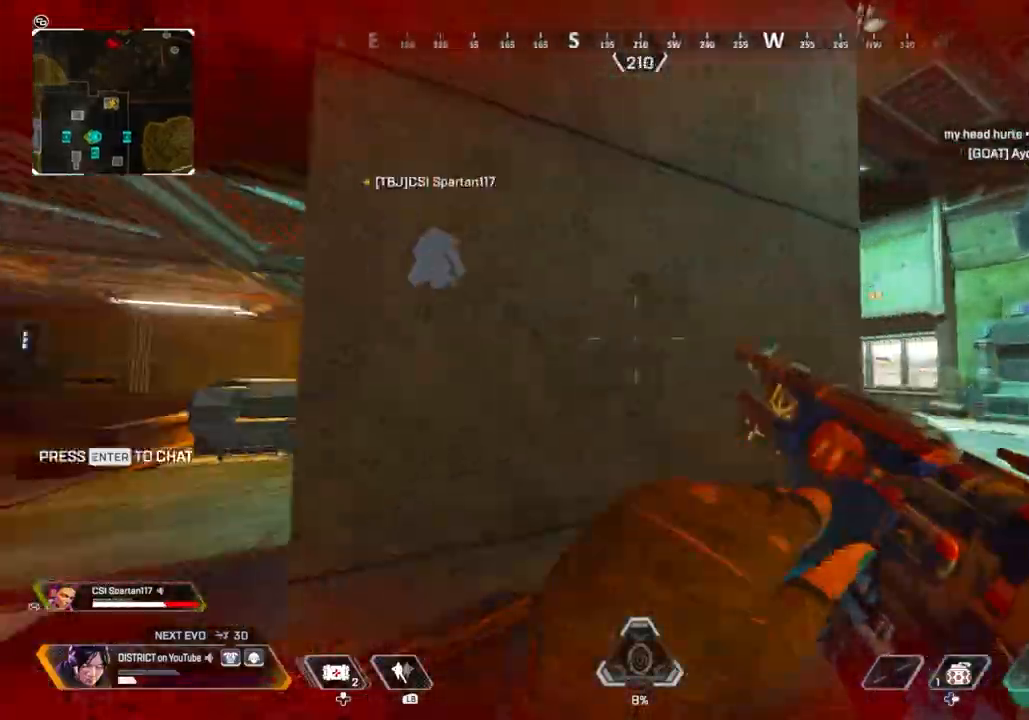
{"buttons": [], "left_stick": "up-right", "right_stick": "center", "events": [[33, "left_stick", "right"], [200, "right_stick", "center"], [433, "left_stick", "up"], [500, "left_stick", "up-right"]]}
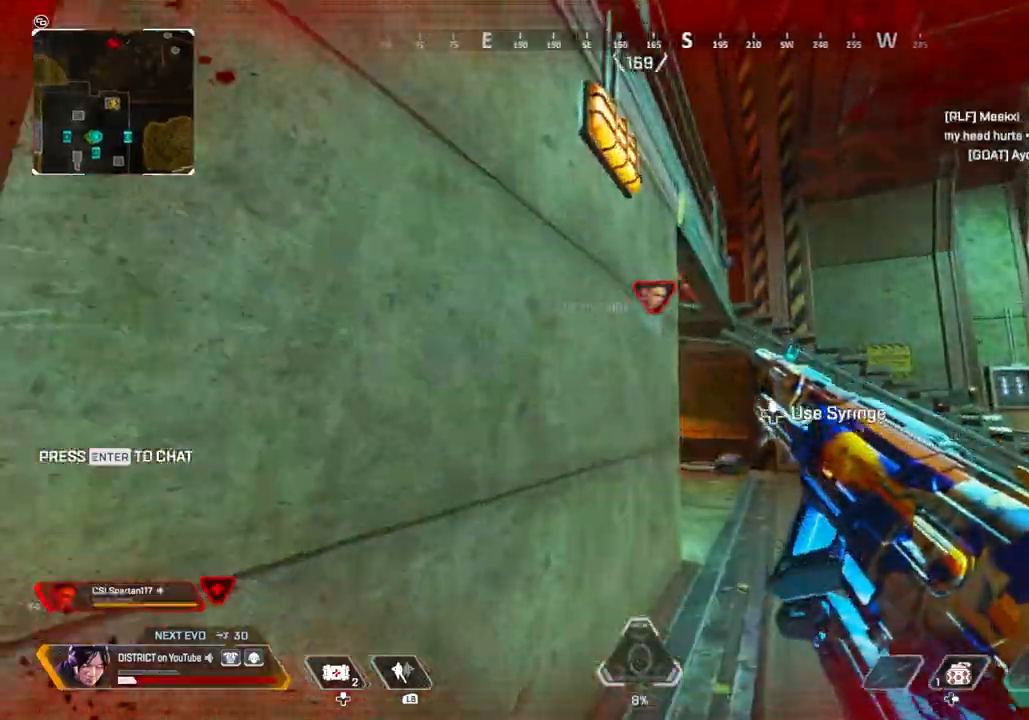
{"buttons": [], "left_stick": "up-right", "right_stick": "center", "events": []}
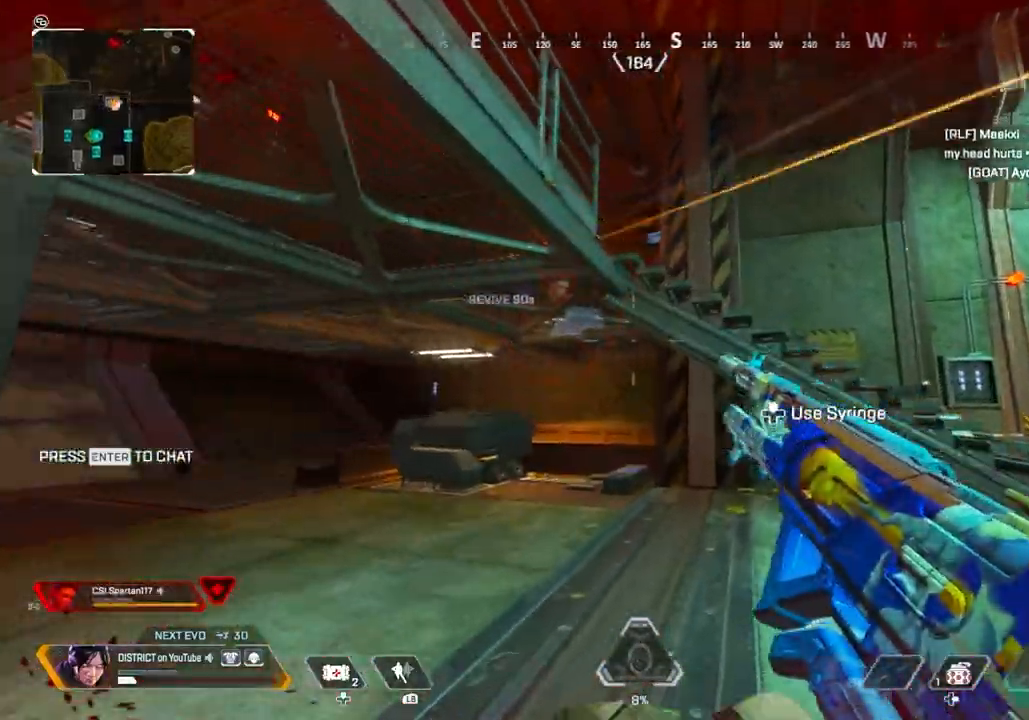
{"buttons": [], "left_stick": "up-right", "right_stick": "left", "events": [[300, "A", "down"], [333, "left_stick", "right"], [400, "A", "up"], [483, "right_stick", "left"], [500, "left_stick", "up-right"]]}
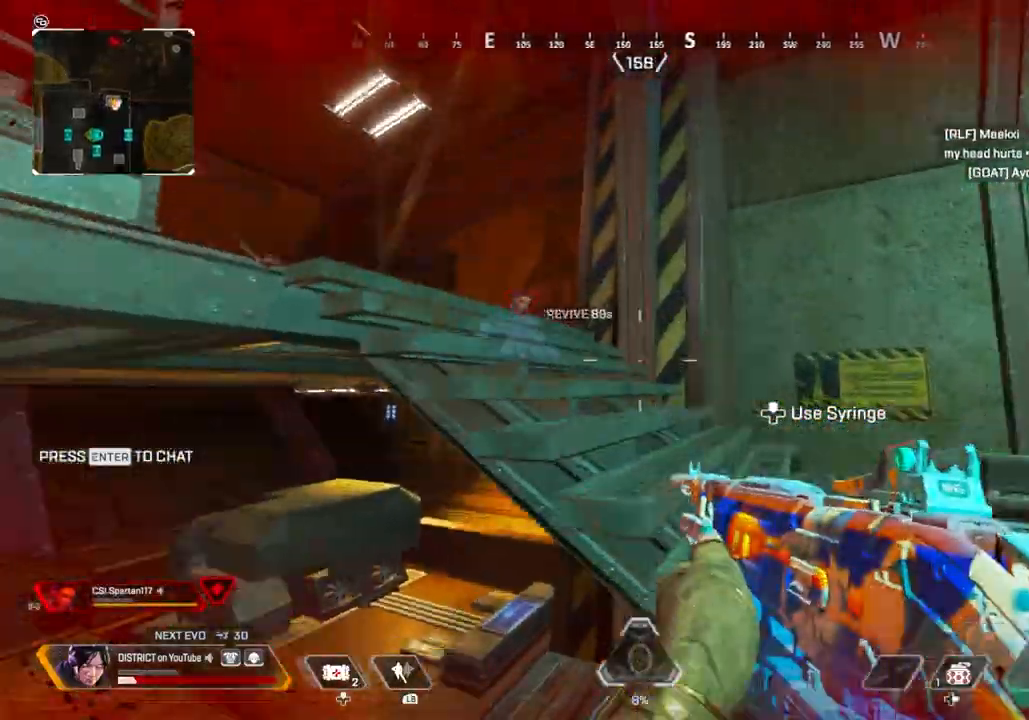
{"buttons": [], "left_stick": "up-right", "right_stick": "center", "events": [[67, "right_stick", "center"], [183, "right_stick", "left"], [400, "right_stick", "center"]]}
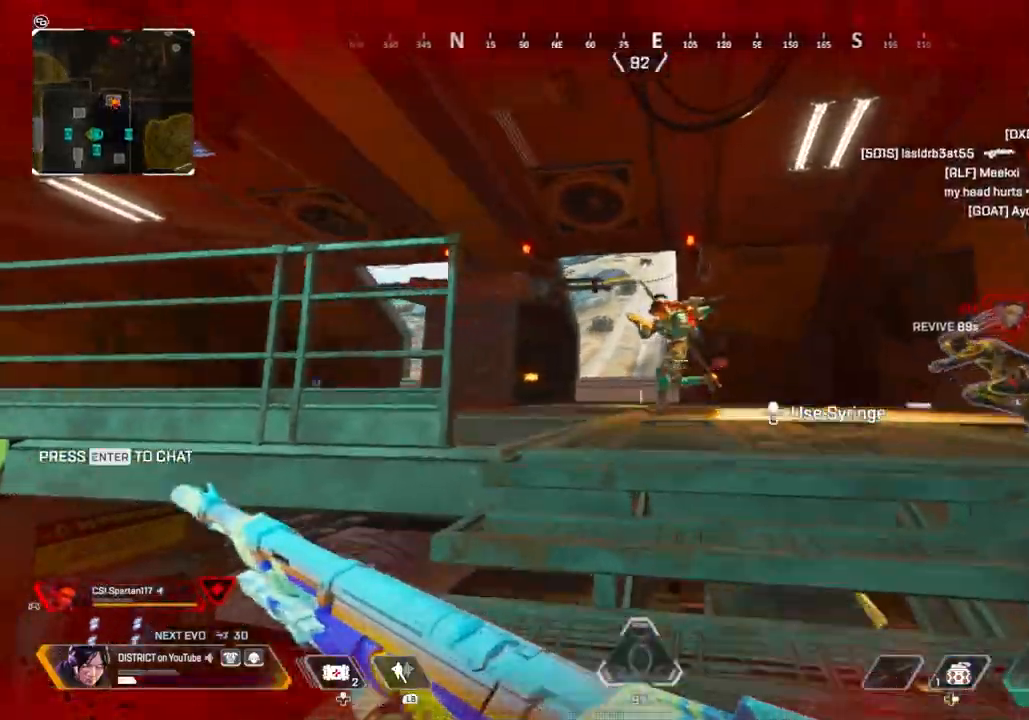
{"buttons": [], "left_stick": "right", "right_stick": "center", "events": [[17, "left_stick", "right"], [167, "R2", "down"], [317, "R2", "up"]]}
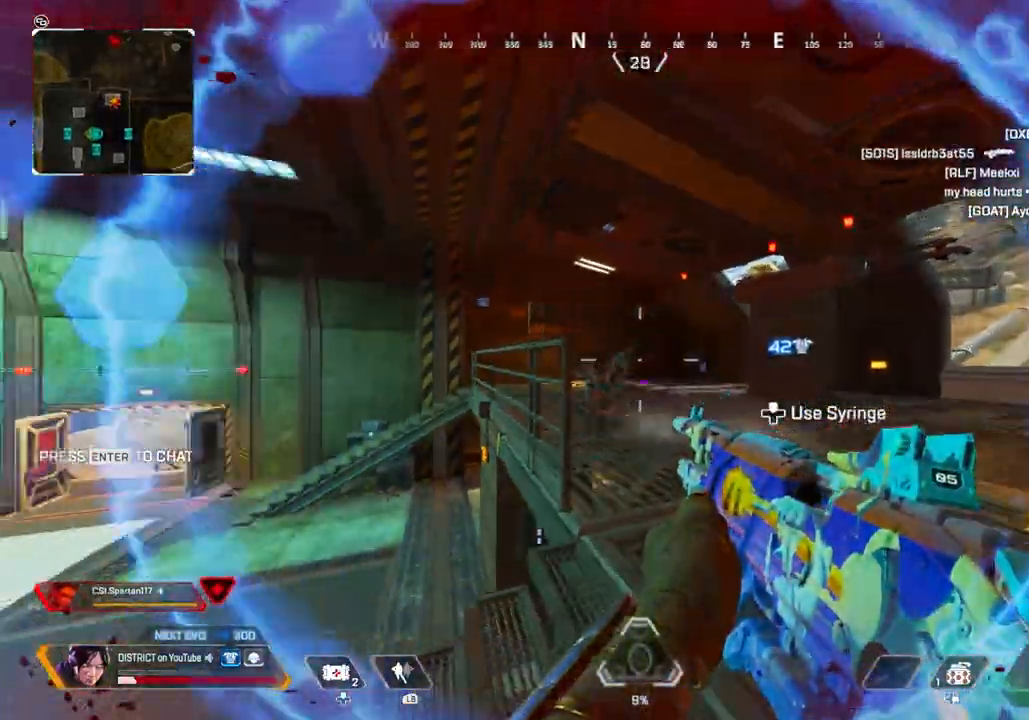
{"buttons": [], "left_stick": "up-right", "right_stick": "up", "events": [[50, "R2", "down"], [67, "left_stick", "up"], [167, "left_stick", "left"], [183, "R2", "up"], [300, "left_stick", "up-right"], [483, "right_stick", "up"]]}
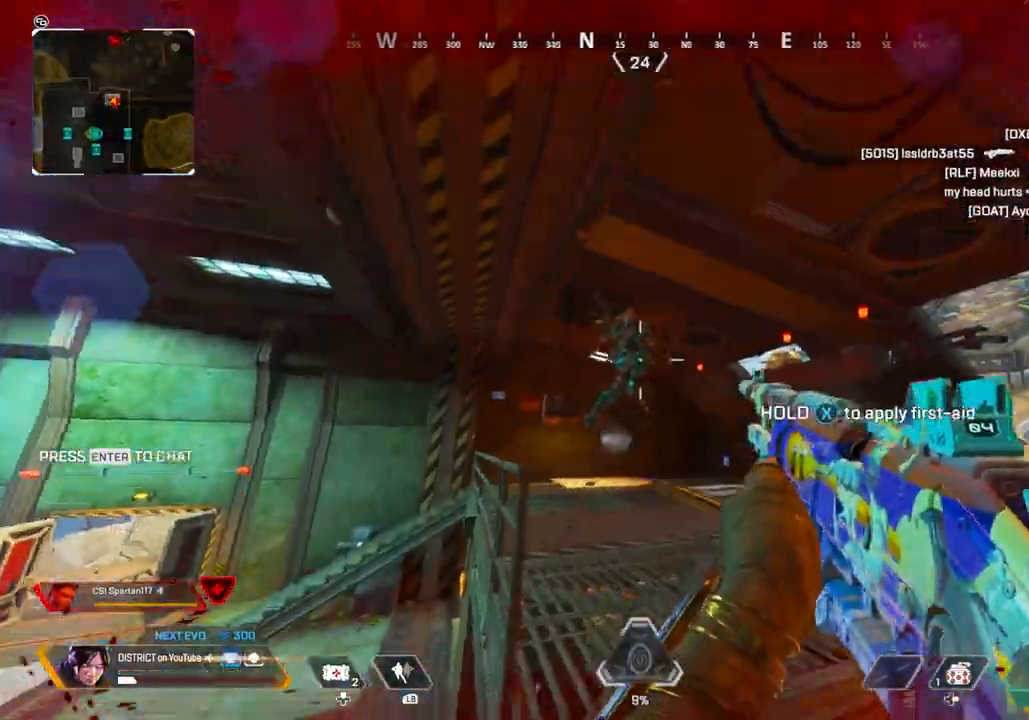
{"buttons": [], "left_stick": "right", "right_stick": "center", "events": [[33, "left_stick", "left"], [50, "R2", "down"], [67, "right_stick", "center"], [167, "R2", "up"], [183, "right_stick", "down-right"], [250, "right_stick", "center"], [283, "left_stick", "right"], [350, "R2", "down"], [483, "R2", "up"]]}
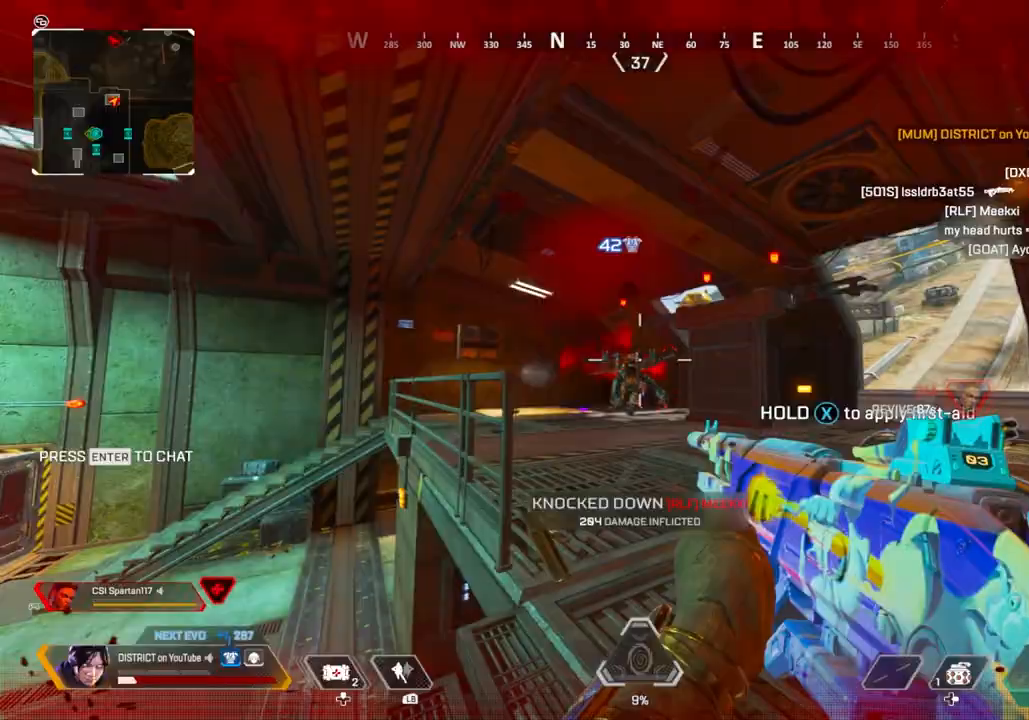
{"buttons": [], "left_stick": "up", "right_stick": "center", "events": [[67, "left_stick", "up"], [83, "R3", "down"], [200, "R3", "up"]]}
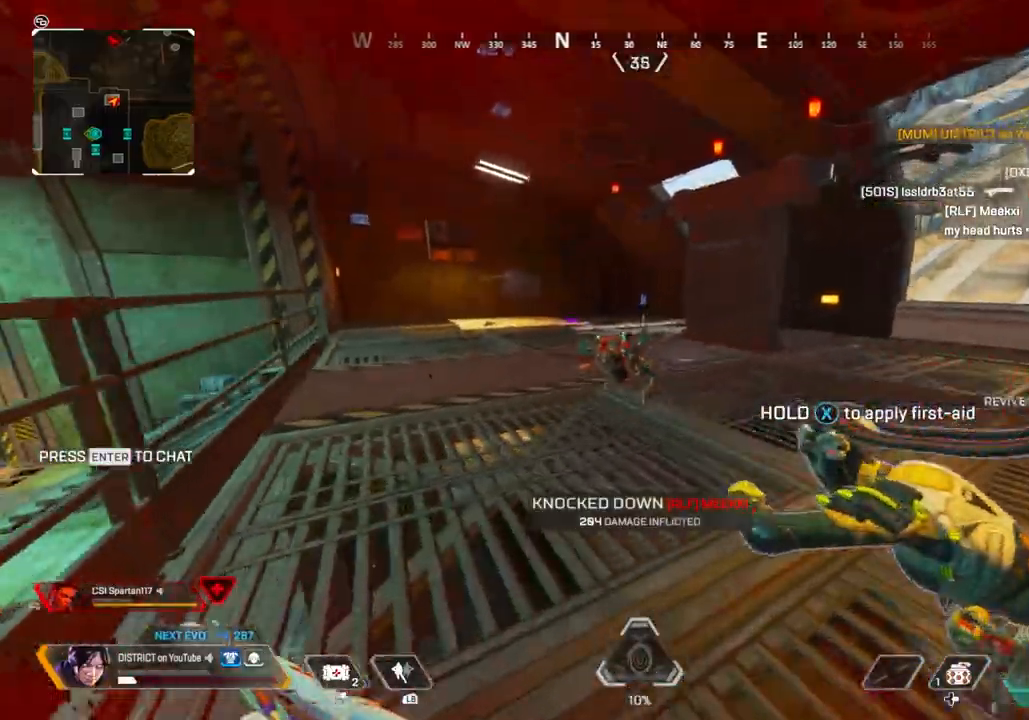
{"buttons": [], "left_stick": "up-right", "right_stick": "center", "events": [[367, "left_stick", "up-right"]]}
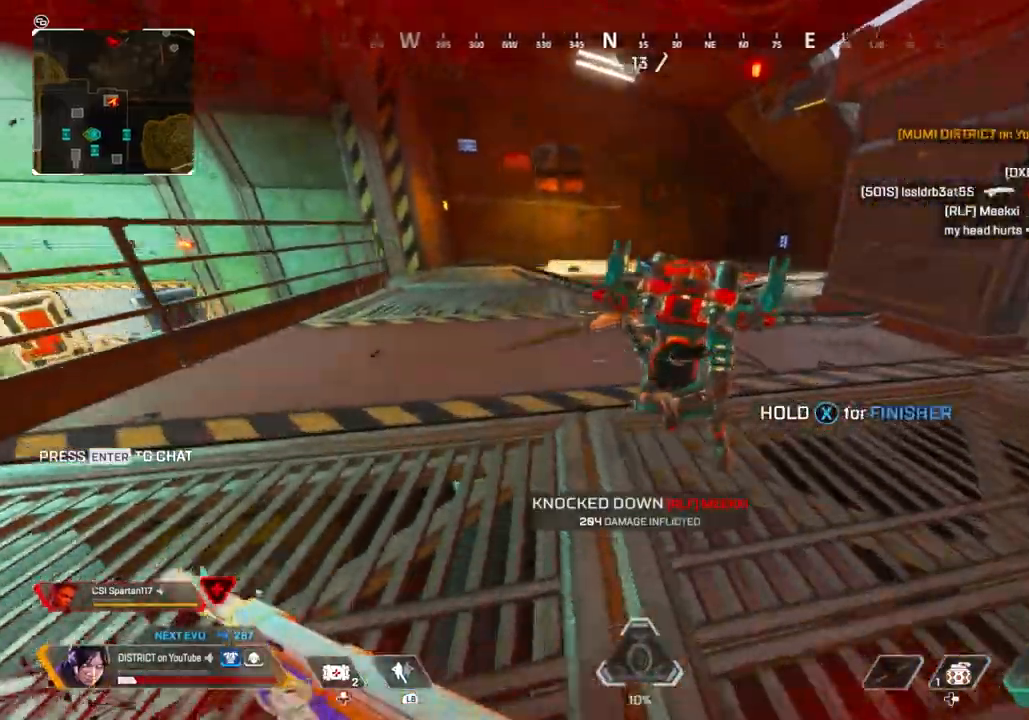
{"buttons": ["R2"], "left_stick": "right", "right_stick": "left", "events": [[183, "right_stick", "left"], [317, "left_stick", "right"], [483, "R2", "down"]]}
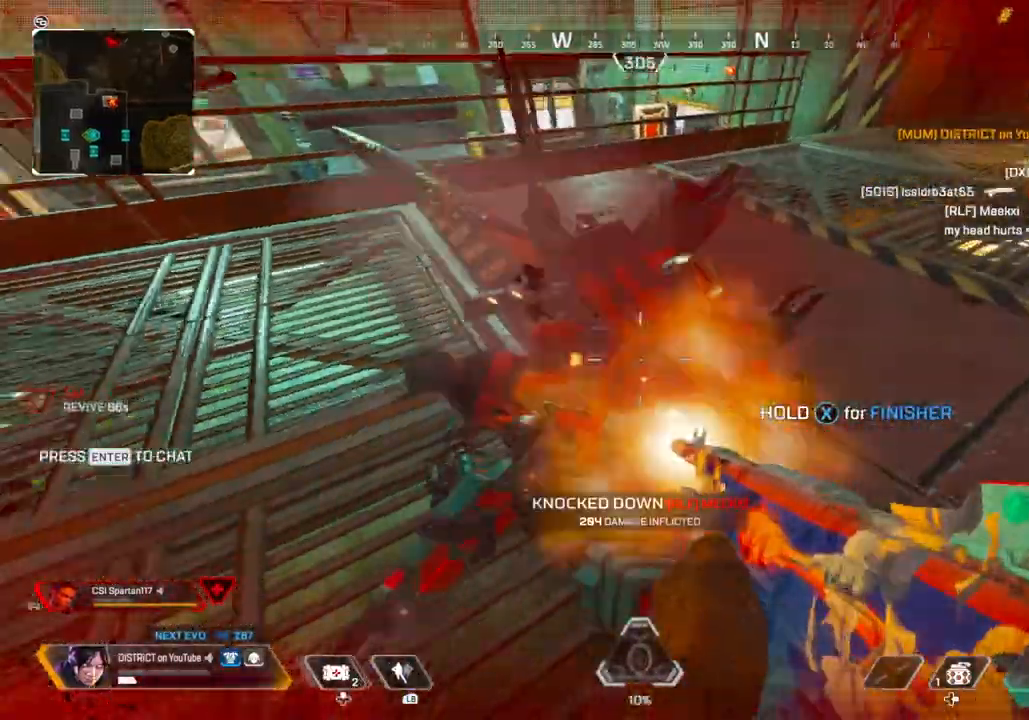
{"buttons": [], "left_stick": "left", "right_stick": "right", "events": [[50, "right_stick", "center"], [100, "left_stick", "left"], [117, "R2", "up"], [233, "right_stick", "right"]]}
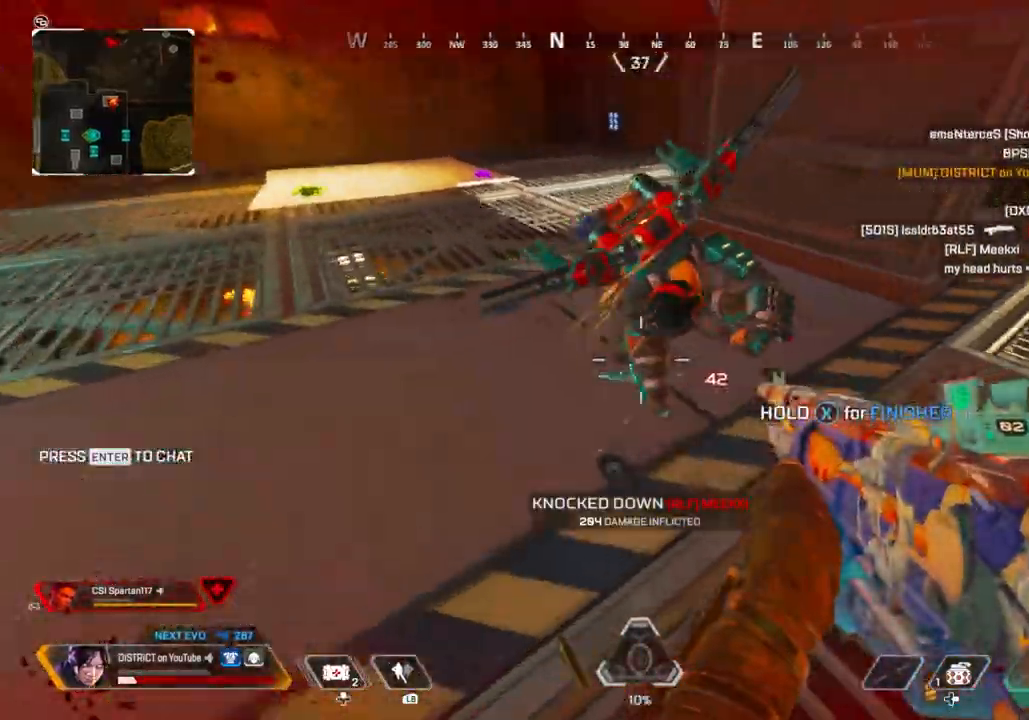
{"buttons": [], "left_stick": "up-right", "right_stick": "center", "events": [[367, "R2", "down"], [450, "right_stick", "center"], [467, "R2", "up"], [467, "left_stick", "up-right"]]}